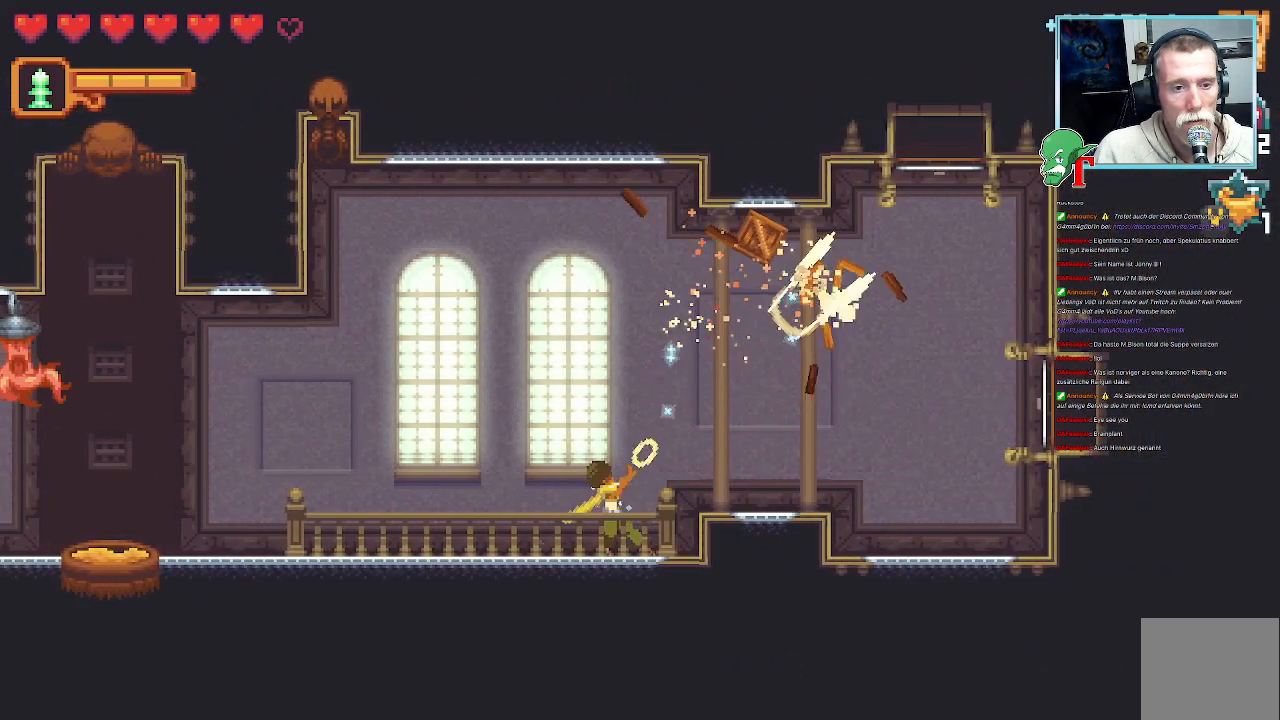
Gameplay with a controller (PlayStation layout); each line is a JSON object with the inputs held at the frame after it. "events" lists button and stick changes between this image and that frame as [ms after this image, input, new state], when the widget could be followed in between.
{"buttons": ["SQUARE"], "left_stick": "up-right", "right_stick": "center", "events": []}
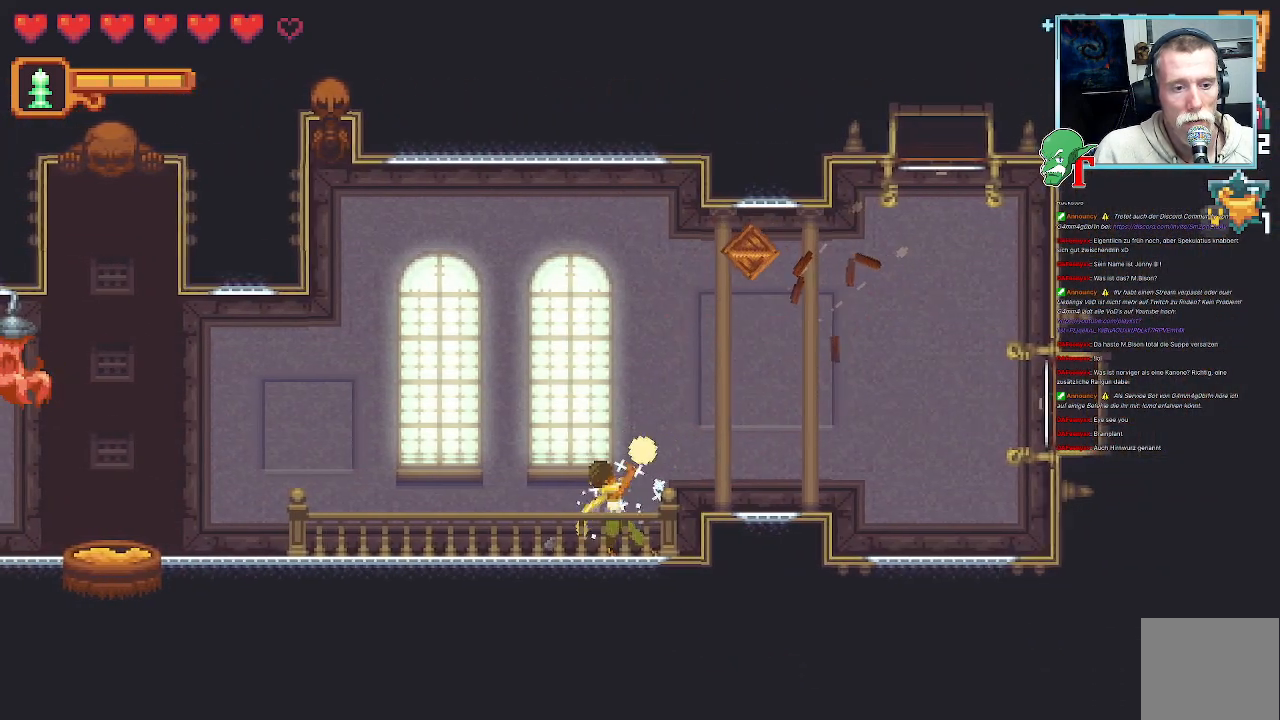
{"buttons": [], "left_stick": "up-right", "right_stick": "center", "events": [[218, "SQUARE", "up"]]}
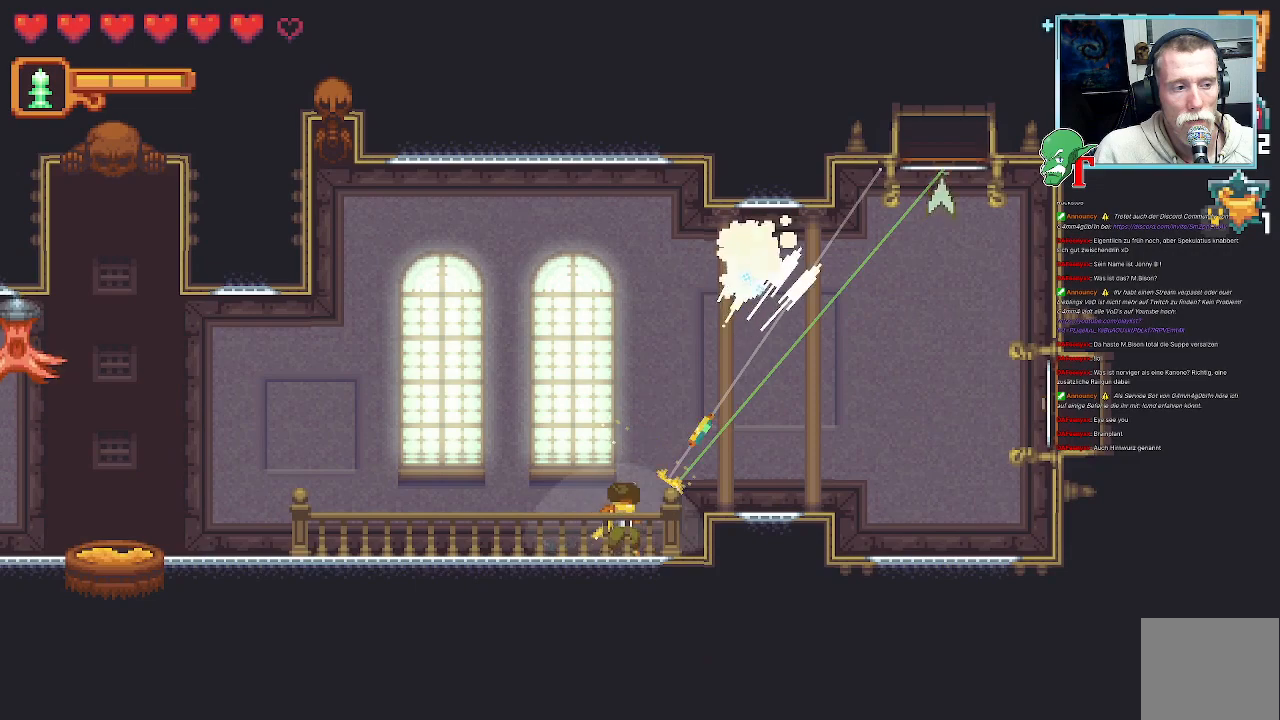
{"buttons": ["CROSS"], "left_stick": "up-right", "right_stick": "center", "events": [[503, "CROSS", "down"]]}
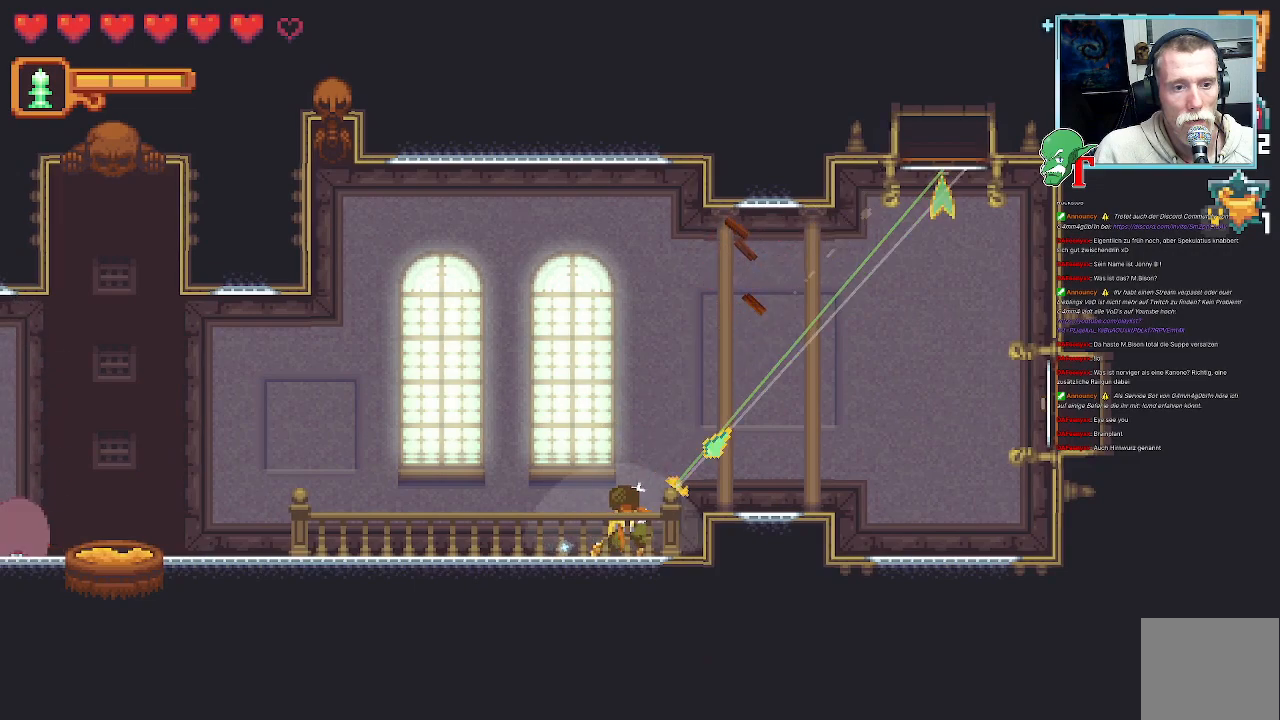
{"buttons": [], "left_stick": "down-right", "right_stick": "center", "events": [[202, "CROSS", "up"], [387, "left_stick", "down-right"]]}
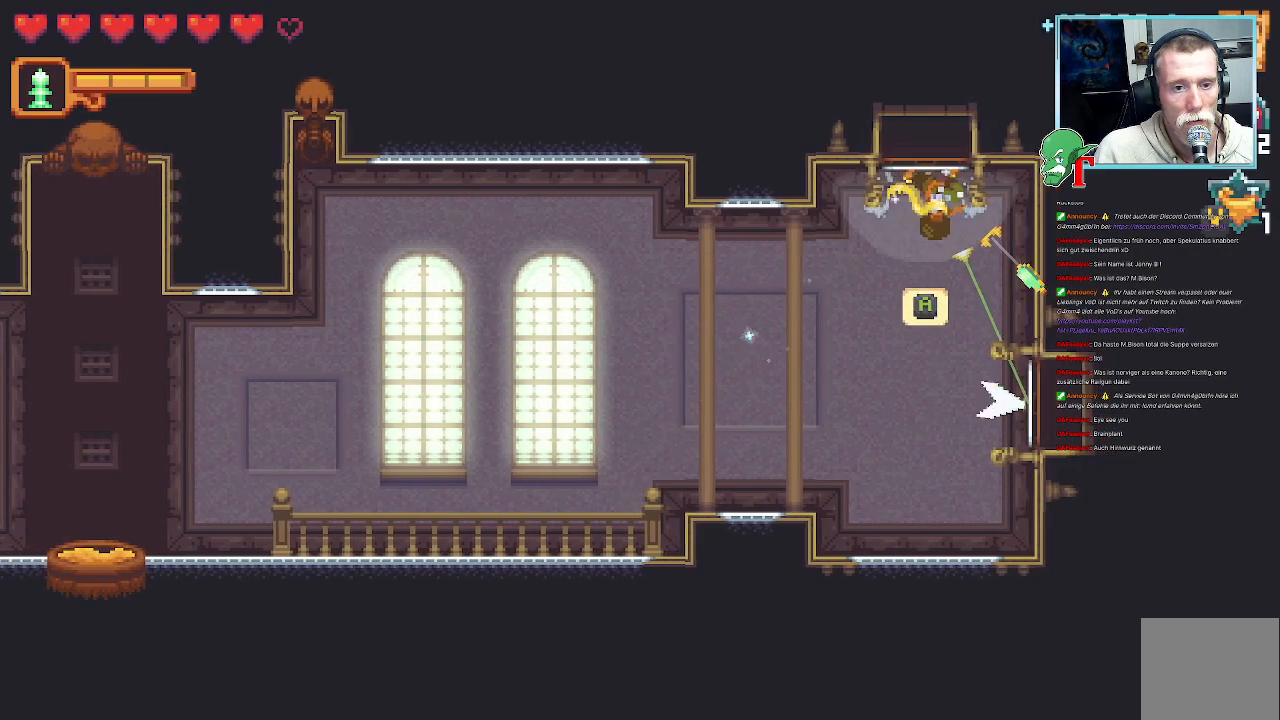
{"buttons": [], "left_stick": "center", "right_stick": "center", "events": [[420, "left_stick", "center"]]}
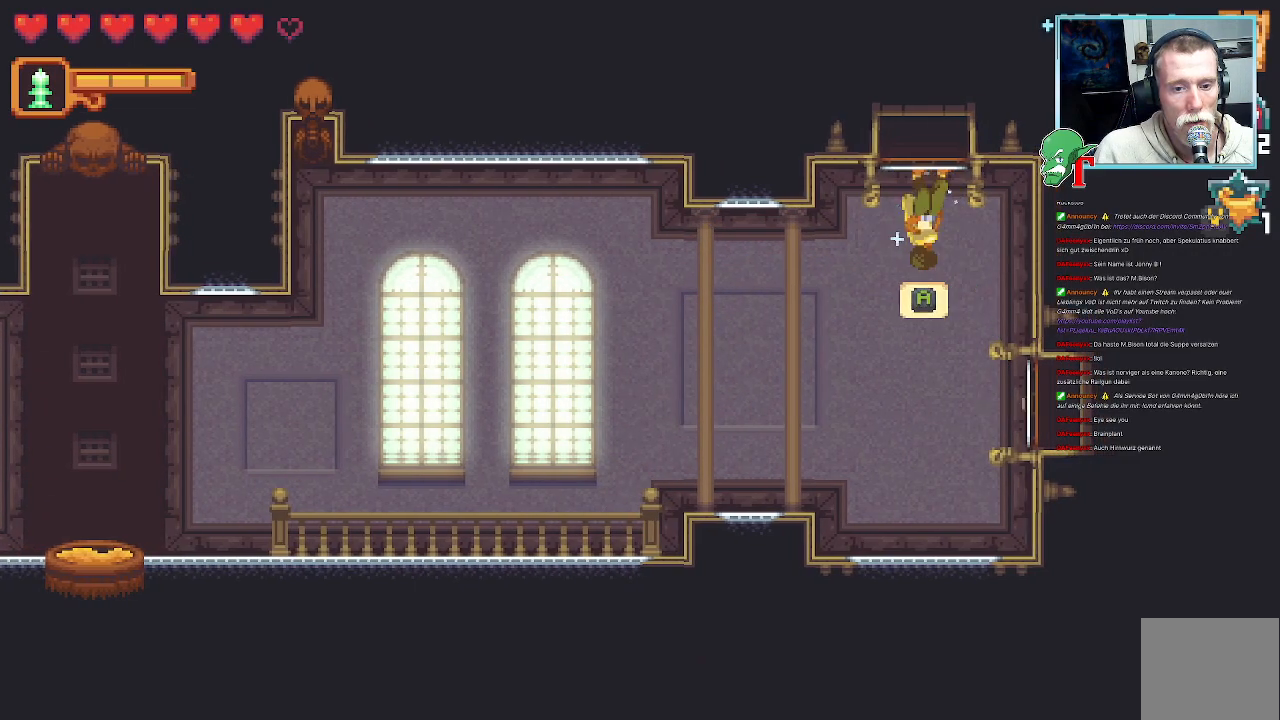
{"buttons": [], "left_stick": "center", "right_stick": "center", "events": []}
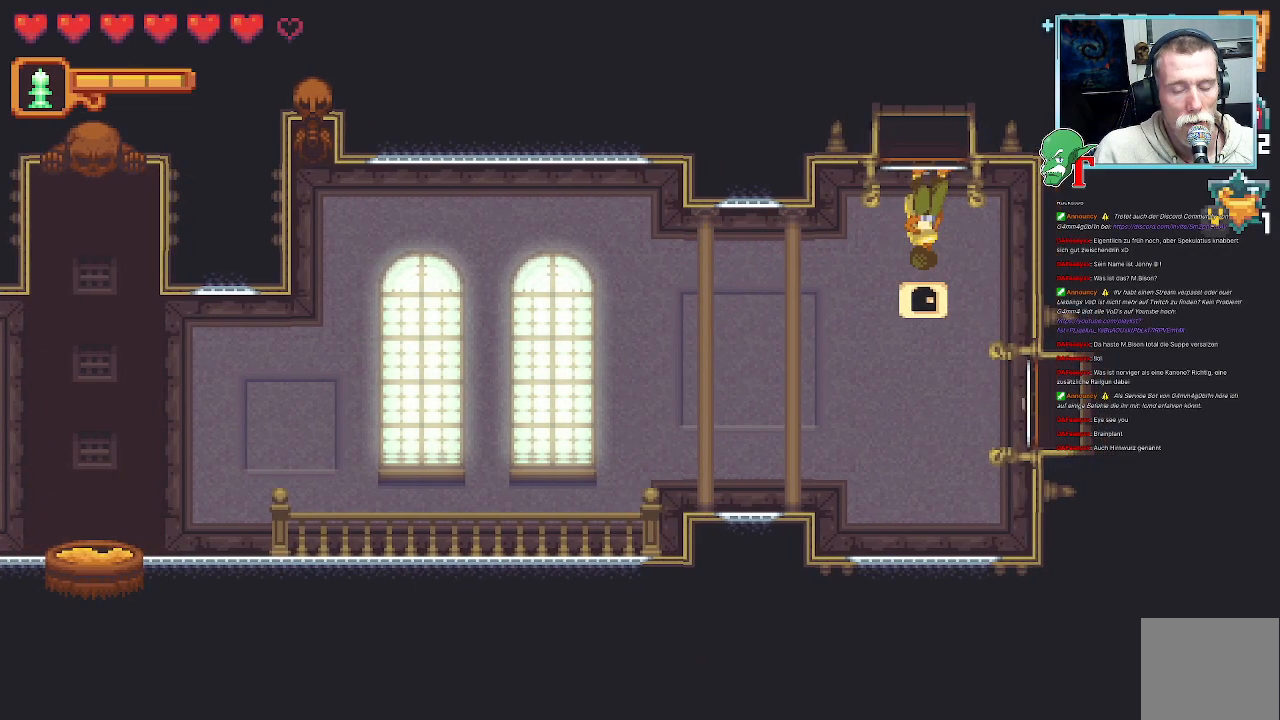
{"buttons": [], "left_stick": "down", "right_stick": "center", "events": [[84, "left_stick", "down-left"], [369, "left_stick", "down"]]}
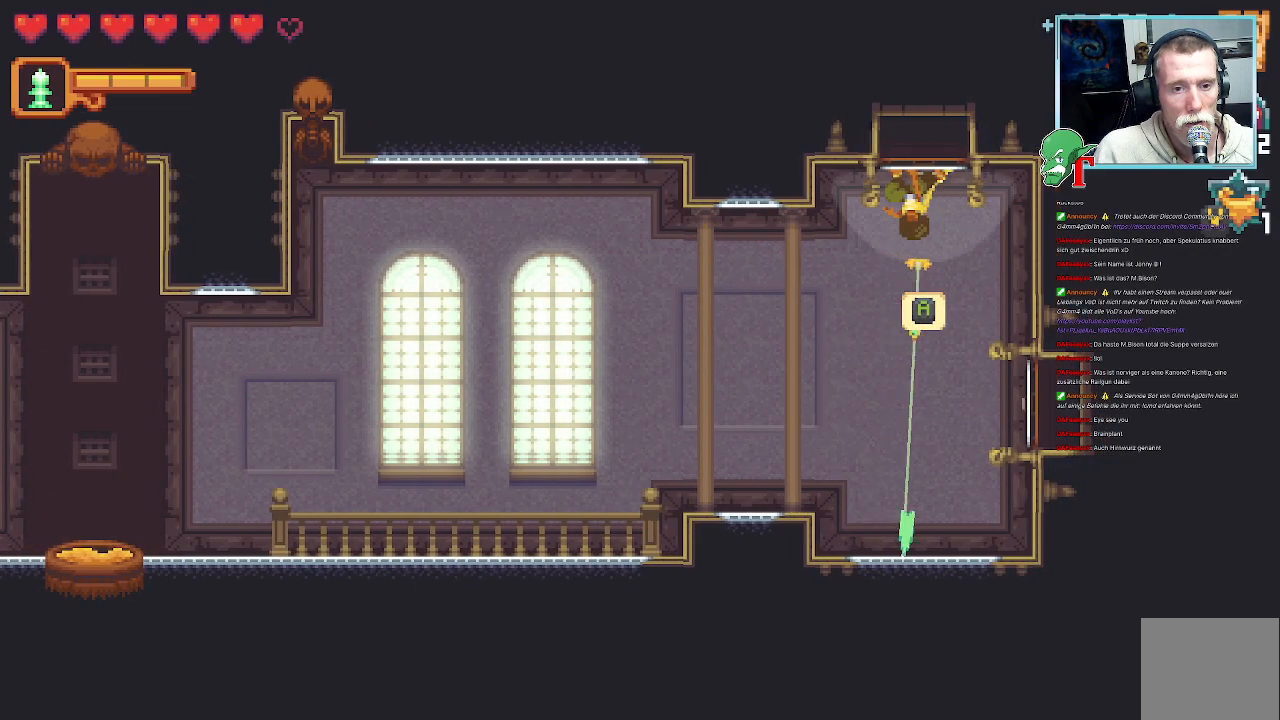
{"buttons": [], "left_stick": "down", "right_stick": "center", "events": [[319, "CROSS", "down"], [453, "CROSS", "up"]]}
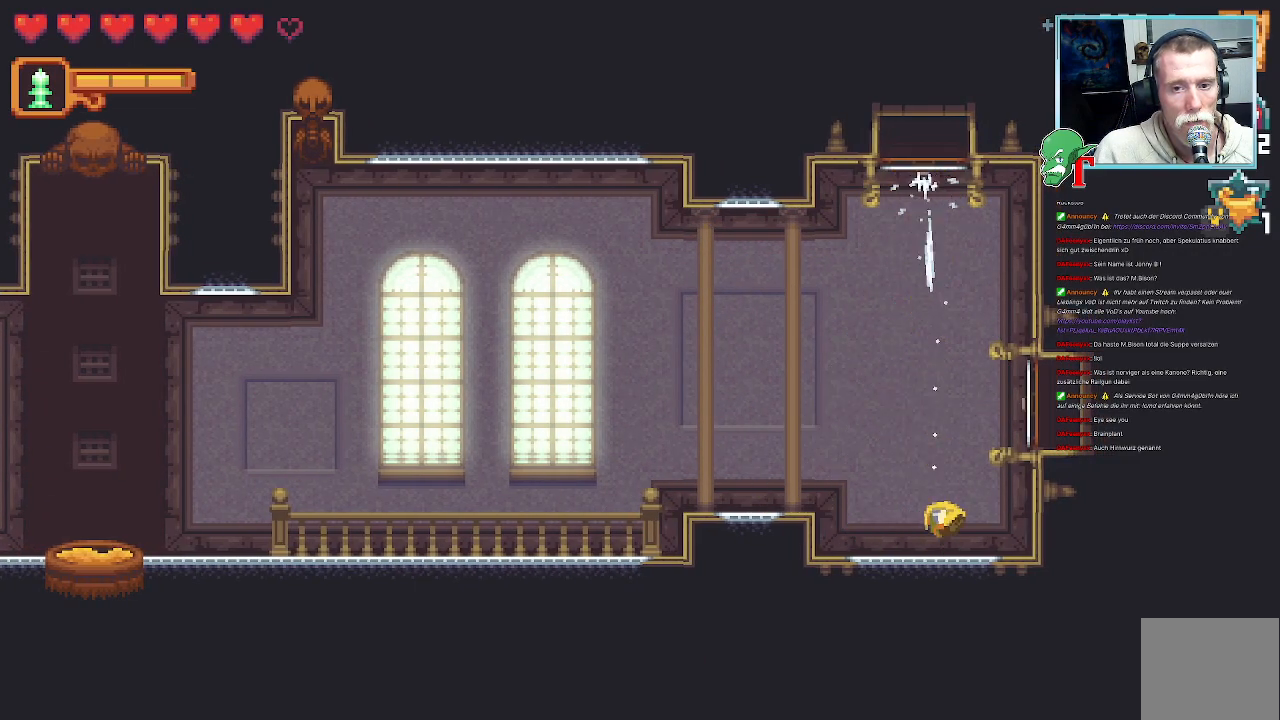
{"buttons": [], "left_stick": "center", "right_stick": "center", "events": [[17, "left_stick", "center"], [286, "SELECT", "down"], [454, "SELECT", "up"]]}
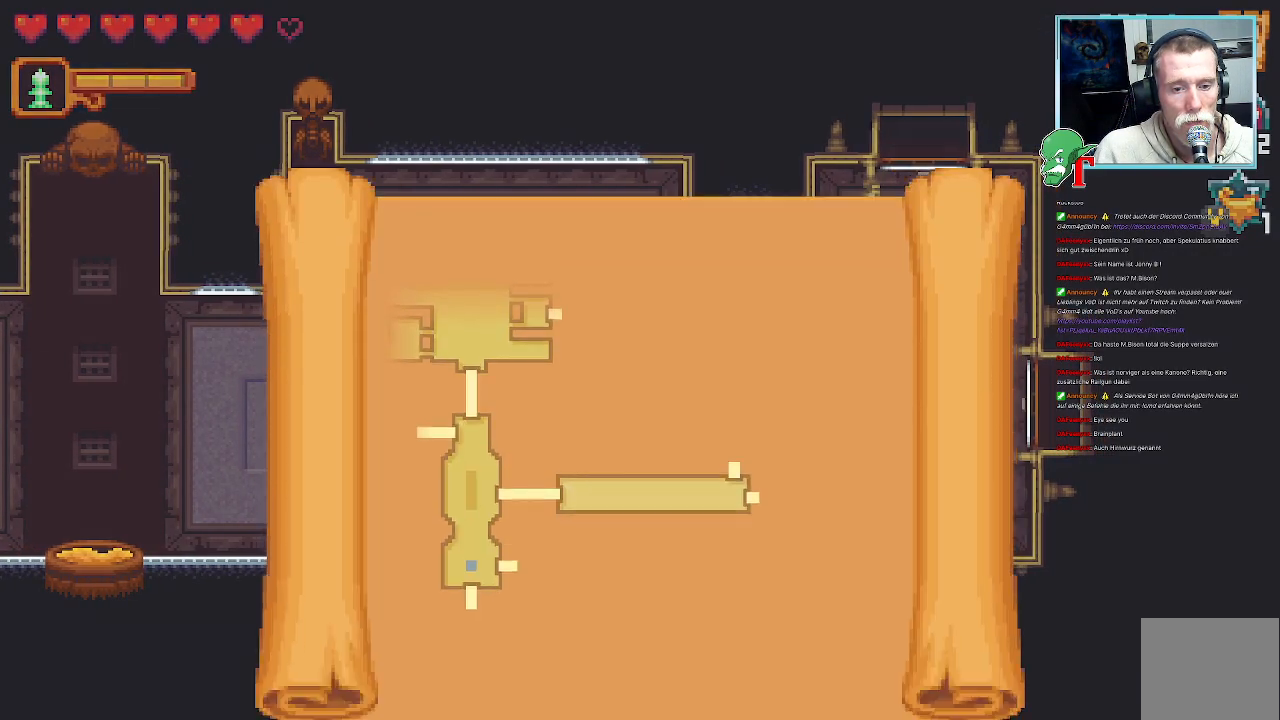
{"buttons": [], "left_stick": "center", "right_stick": "center", "events": []}
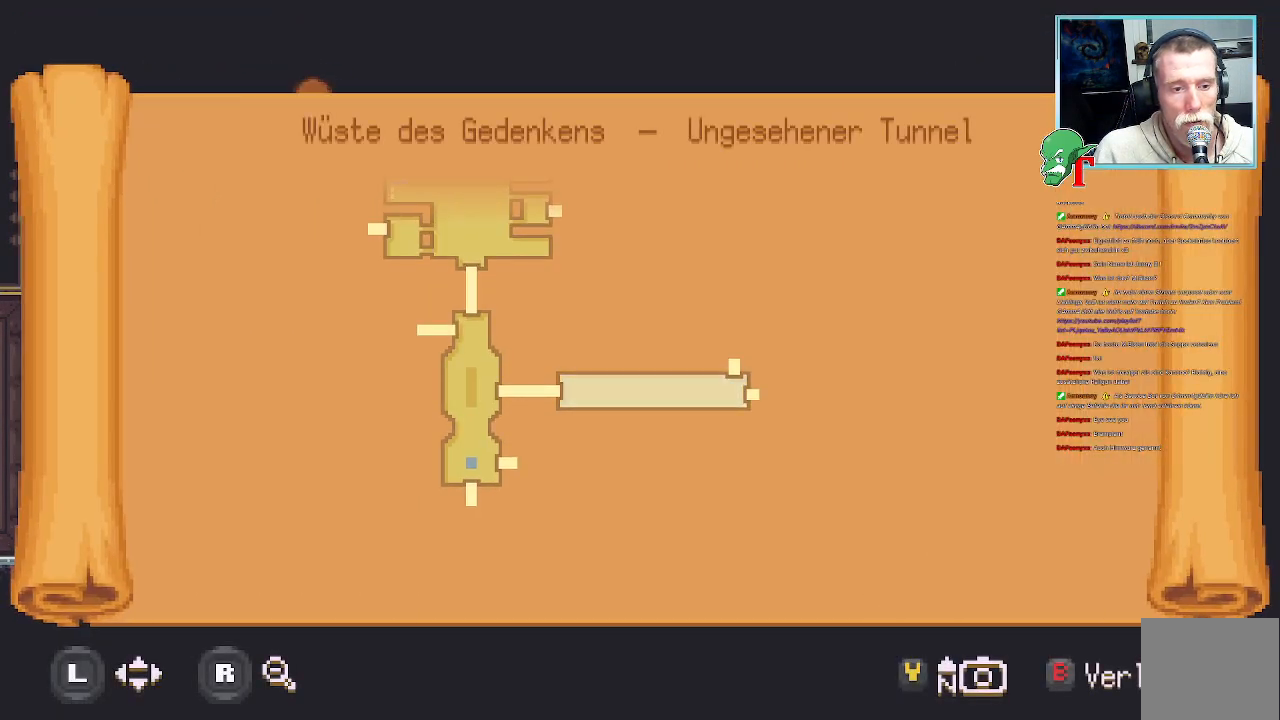
{"buttons": ["SELECT"], "left_stick": "center", "right_stick": "center", "events": [[403, "SELECT", "down"]]}
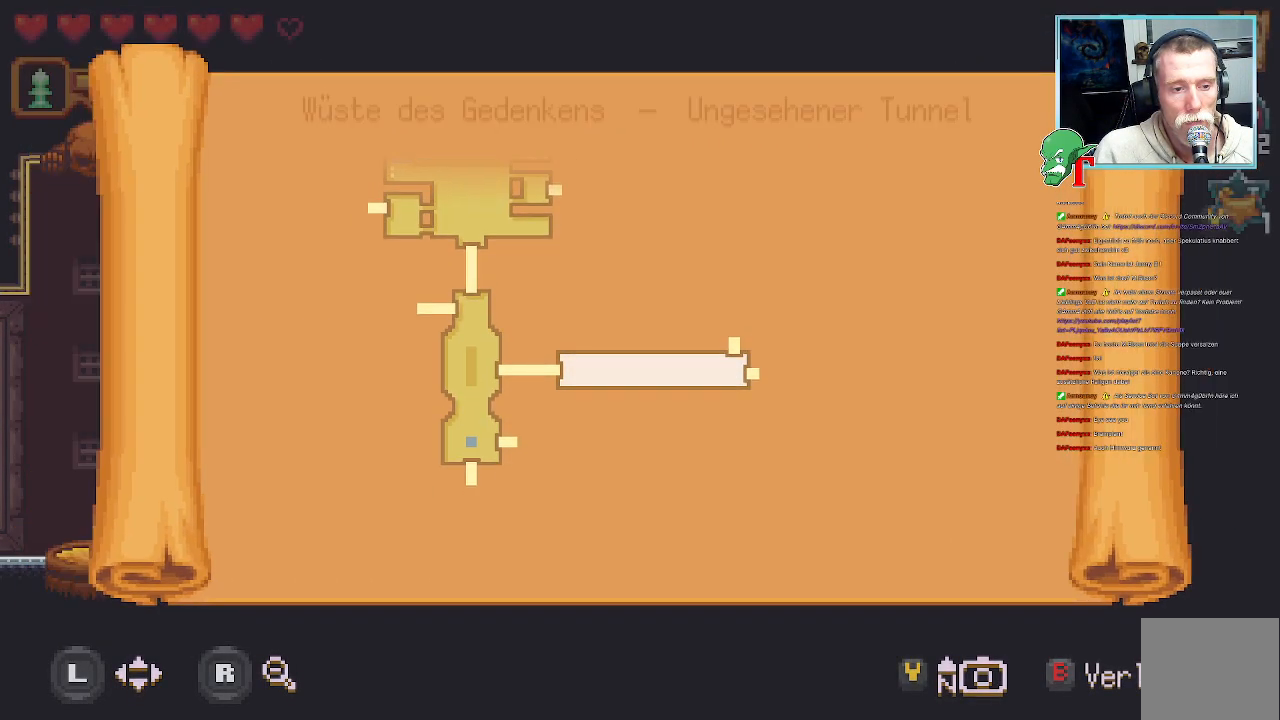
{"buttons": [], "left_stick": "up-right", "right_stick": "center", "events": [[84, "SELECT", "up"], [453, "left_stick", "up-right"]]}
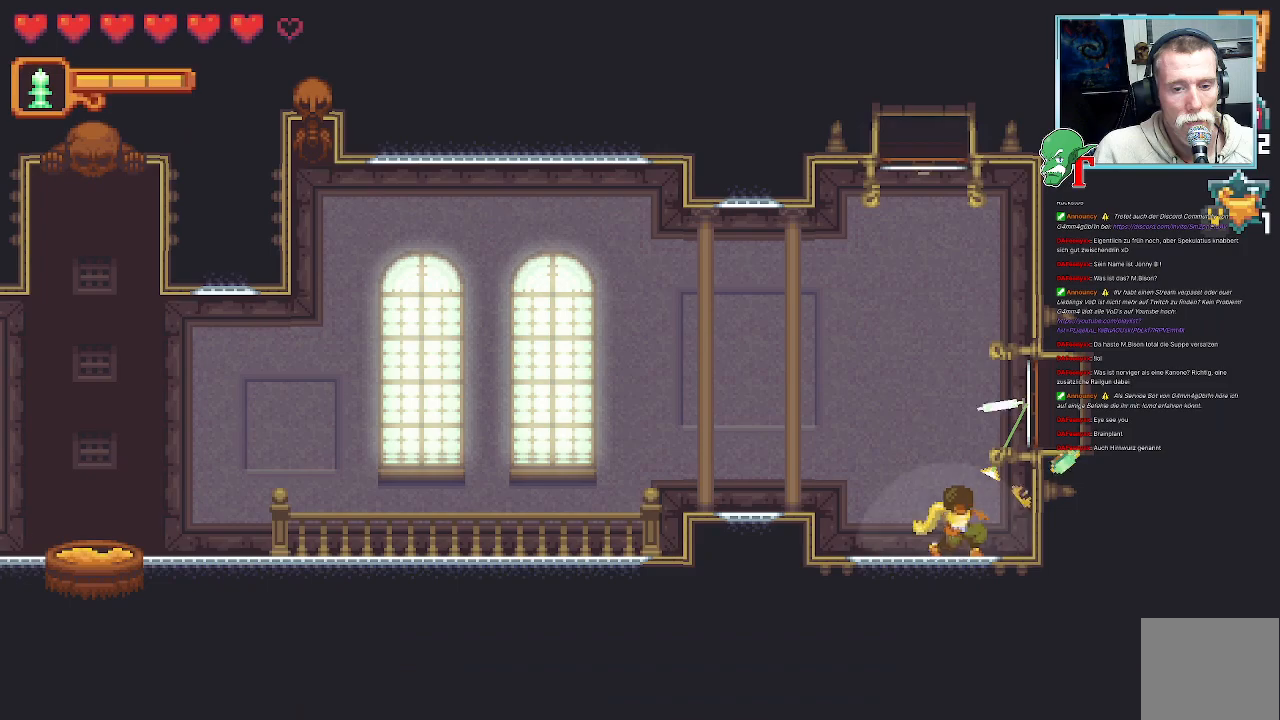
{"buttons": [], "left_stick": "center", "right_stick": "center", "events": [[134, "CROSS", "down"], [268, "CROSS", "up"], [319, "left_stick", "center"], [369, "CROSS", "down"], [503, "CROSS", "up"]]}
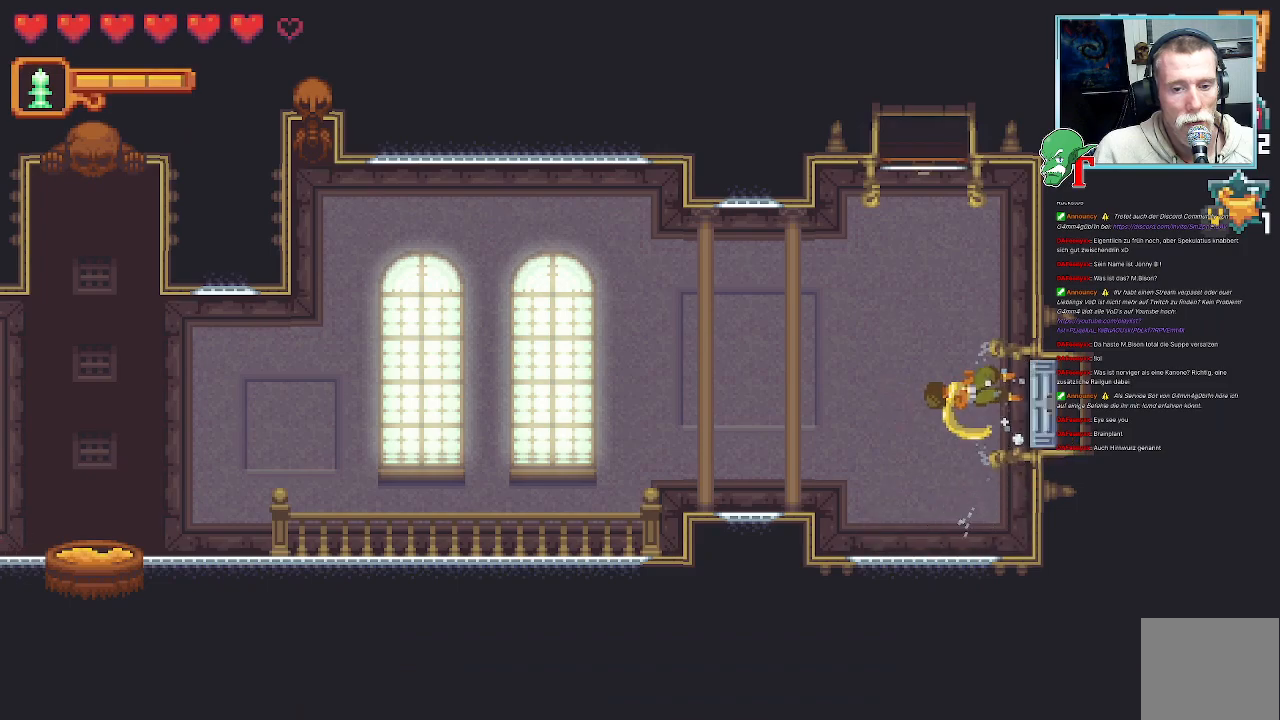
{"buttons": [], "left_stick": "center", "right_stick": "center", "events": []}
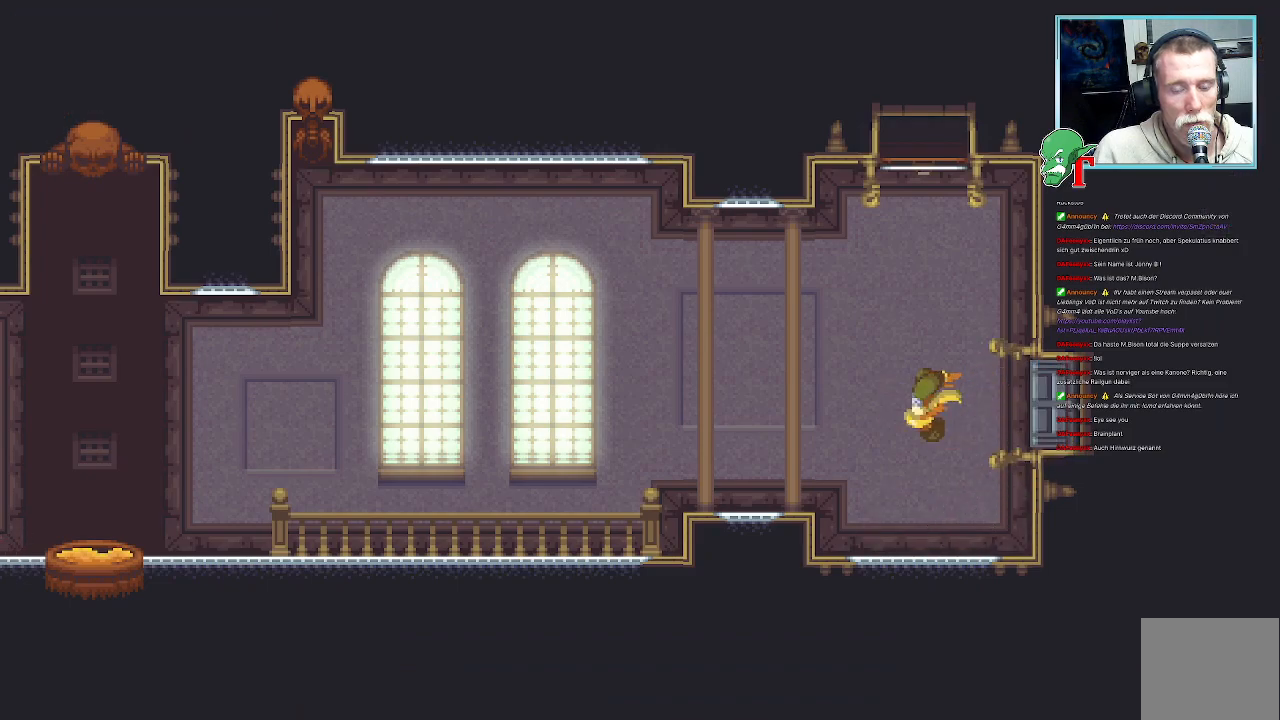
{"buttons": [], "left_stick": "center", "right_stick": "center", "events": []}
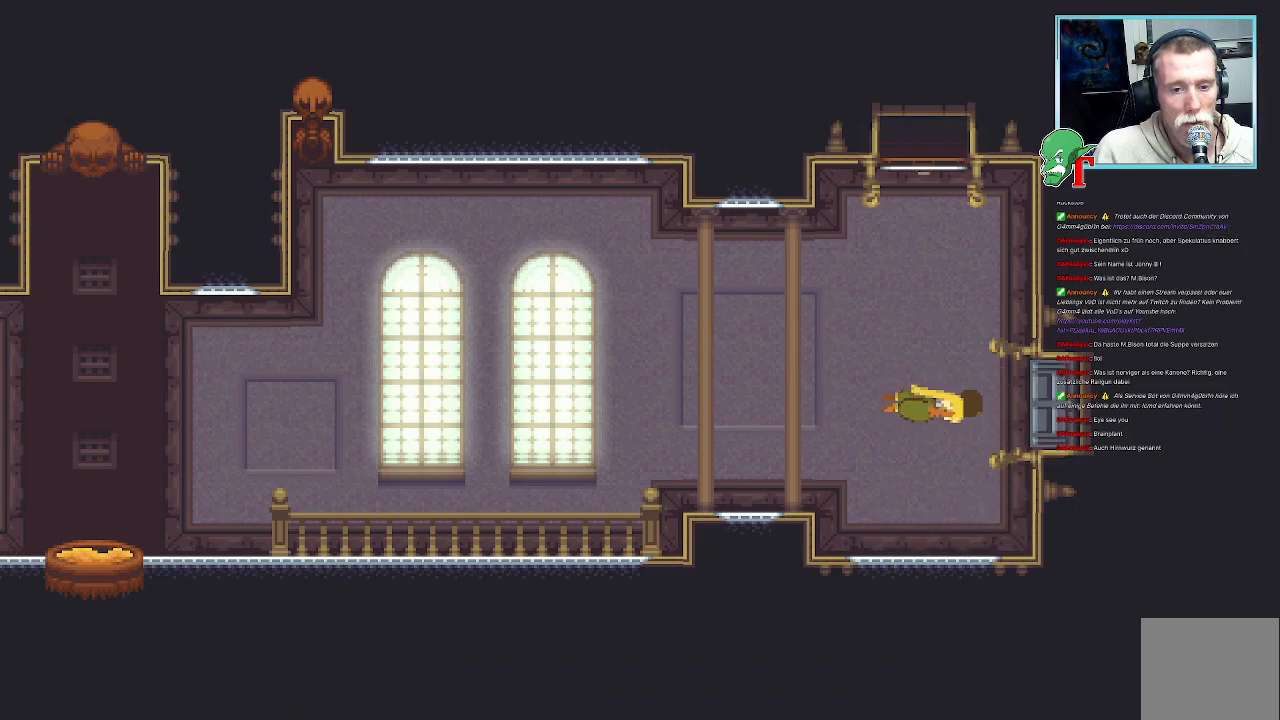
{"buttons": [], "left_stick": "center", "right_stick": "center", "events": []}
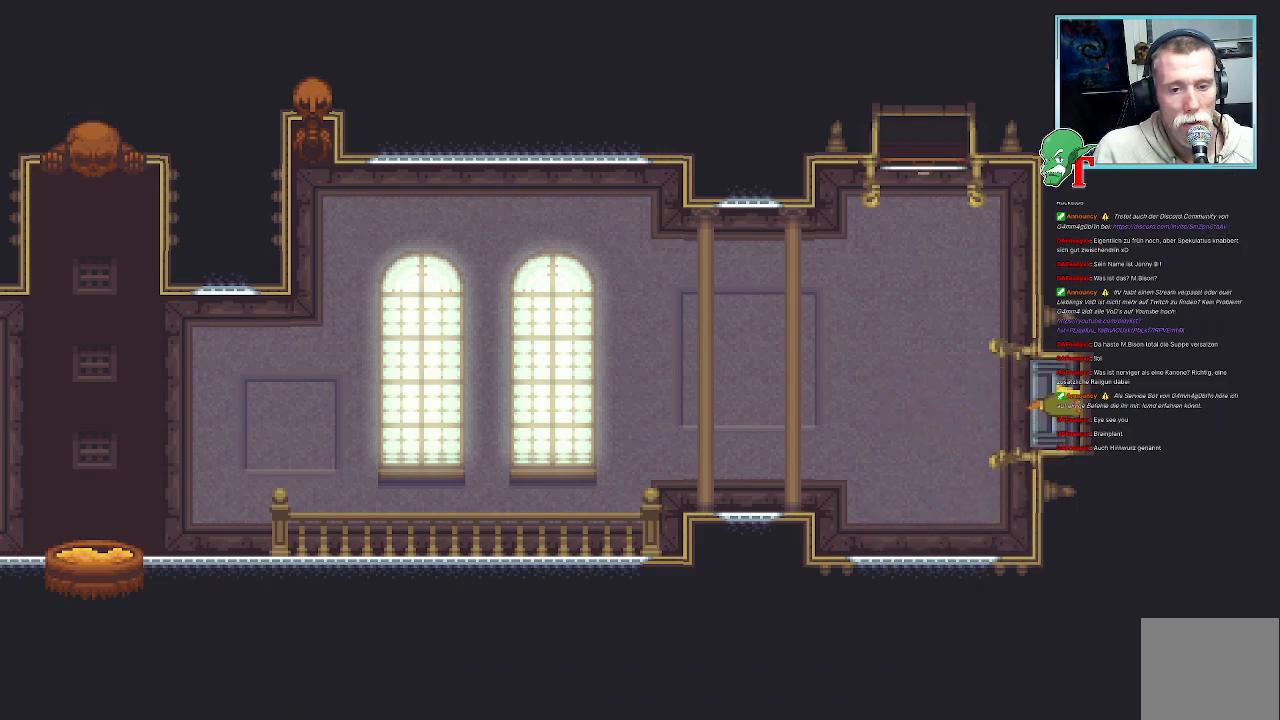
{"buttons": [], "left_stick": "center", "right_stick": "center", "events": []}
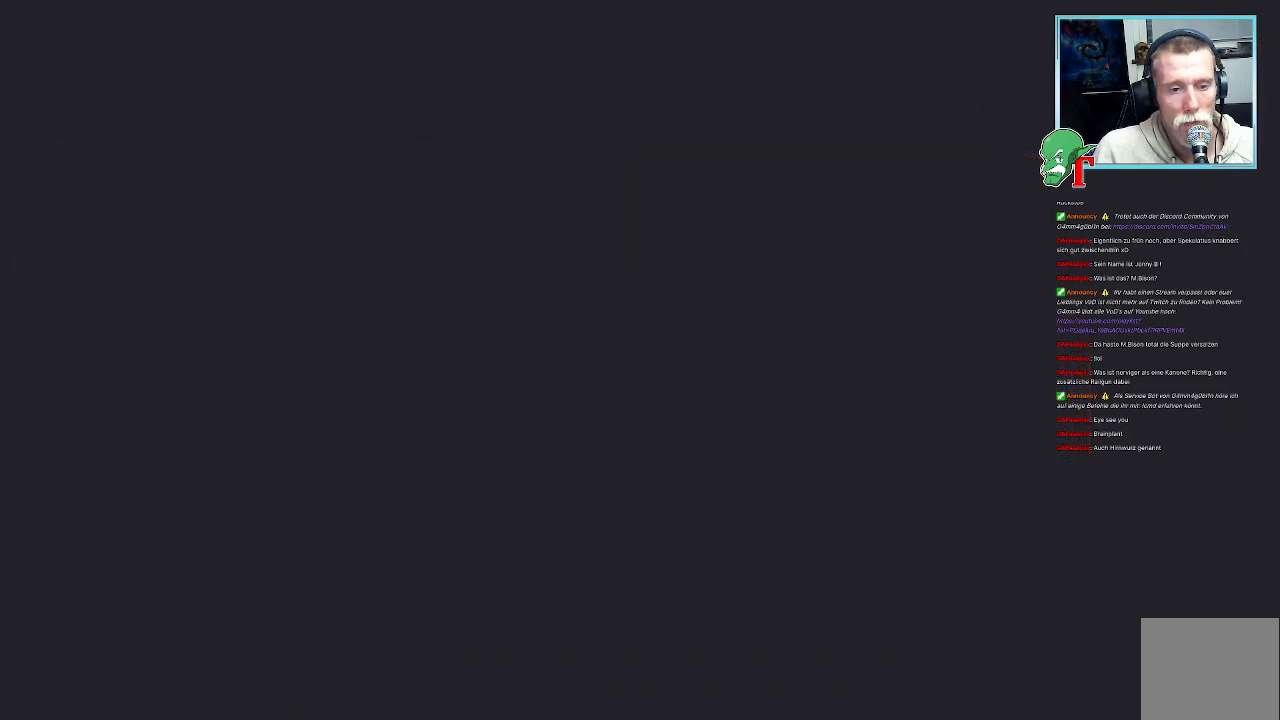
{"buttons": [], "left_stick": "center", "right_stick": "center", "events": []}
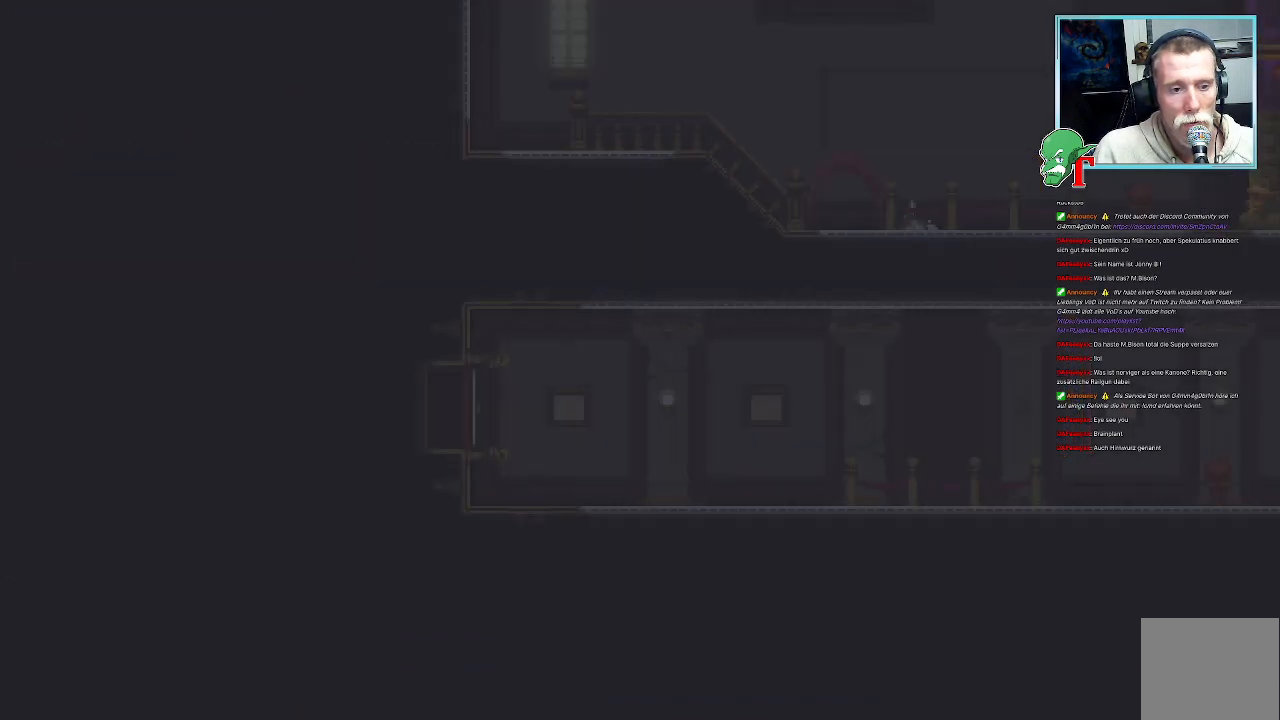
{"buttons": [], "left_stick": "center", "right_stick": "center", "events": []}
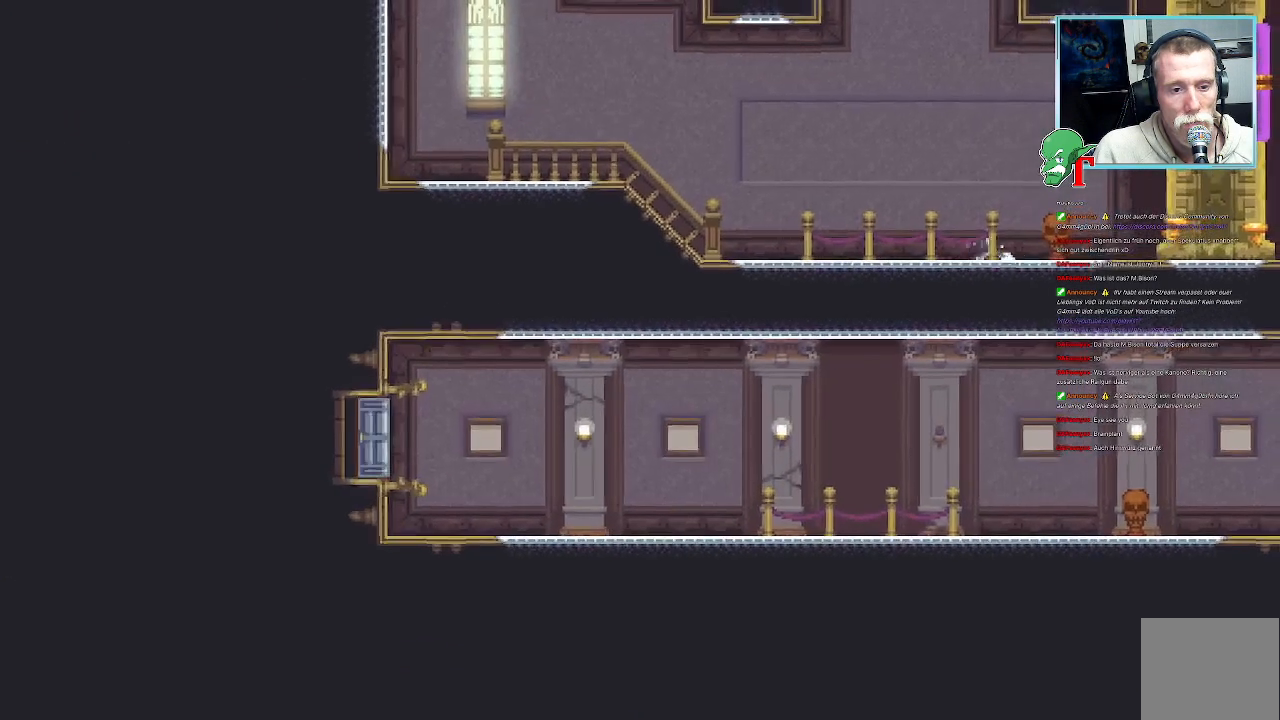
{"buttons": [], "left_stick": "up-right", "right_stick": "center", "events": [[319, "left_stick", "up-right"]]}
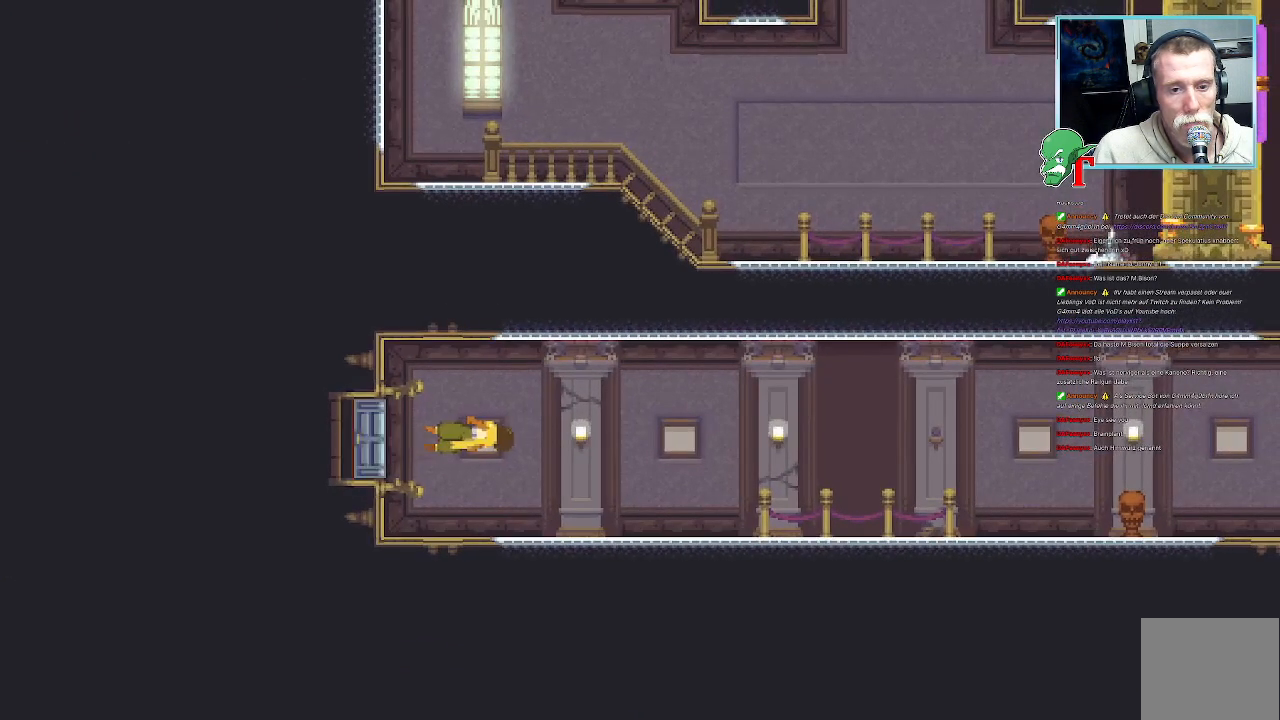
{"buttons": [], "left_stick": "up-right", "right_stick": "center", "events": []}
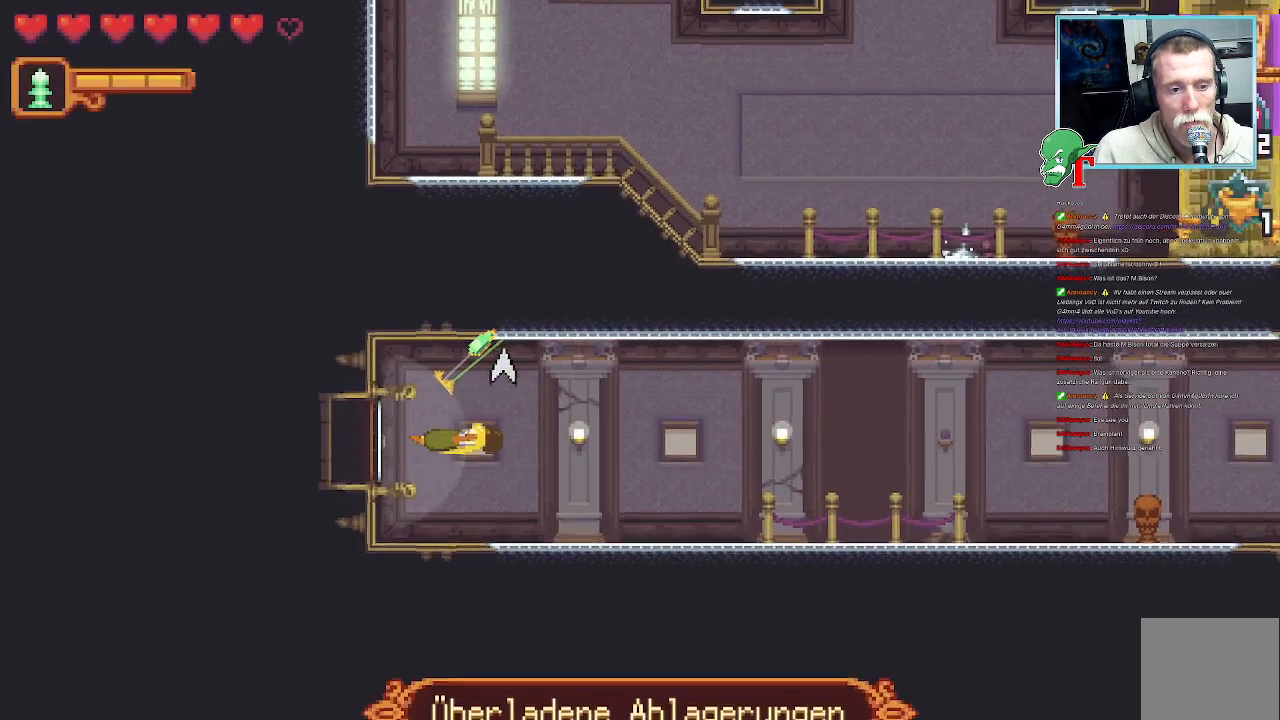
{"buttons": ["CROSS"], "left_stick": "down-right", "right_stick": "center", "events": [[16, "CROSS", "down"], [168, "CROSS", "up"], [184, "left_stick", "down-right"], [436, "CROSS", "down"]]}
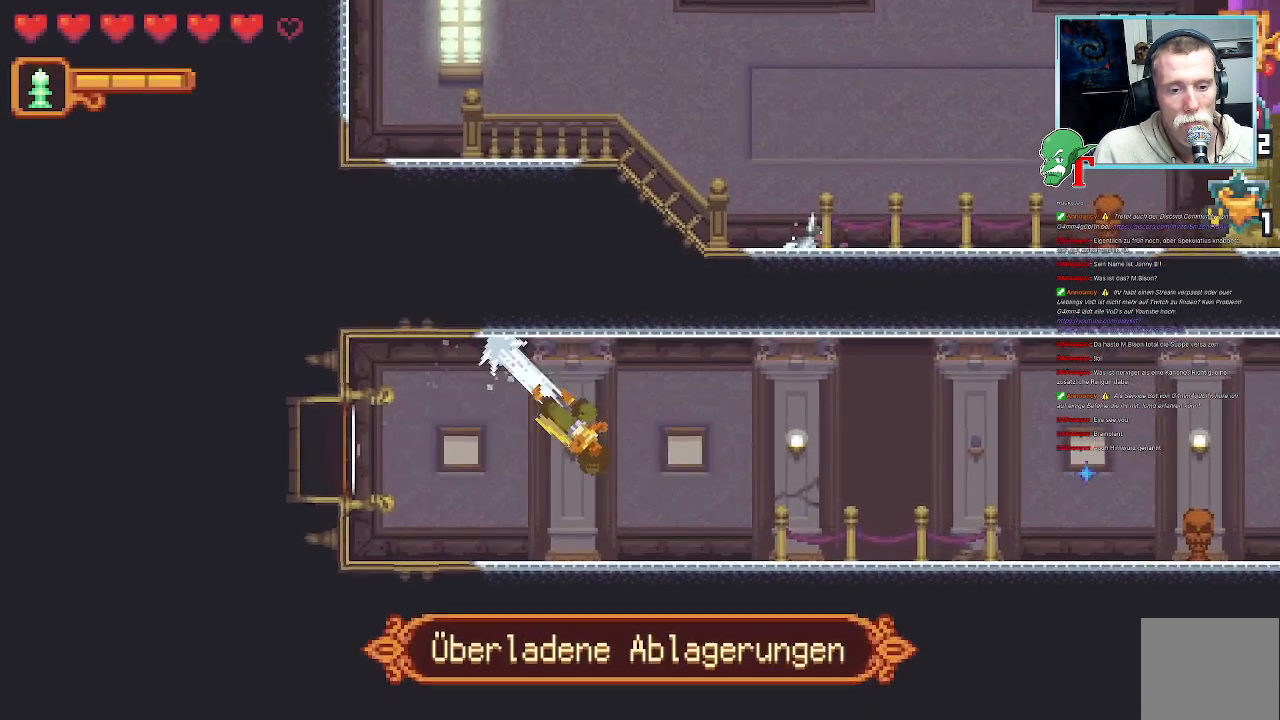
{"buttons": [], "left_stick": "up-right", "right_stick": "center", "events": [[118, "CROSS", "up"], [168, "left_stick", "up-right"]]}
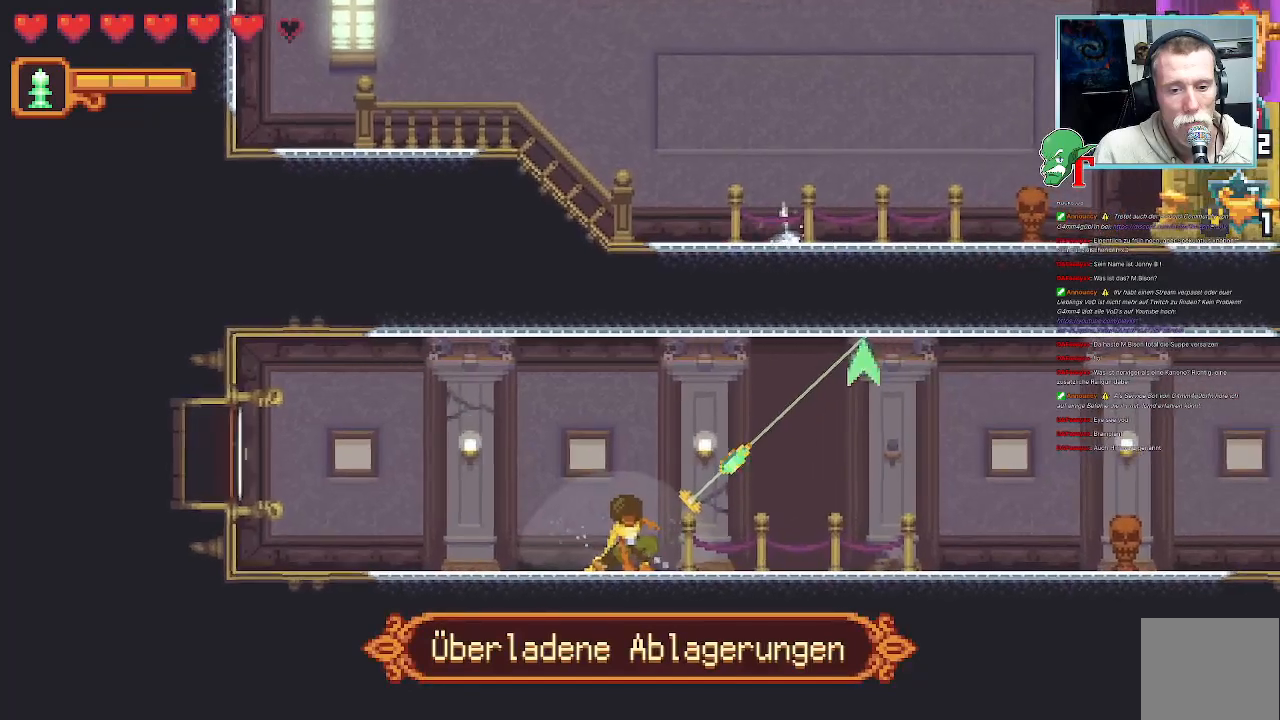
{"buttons": [], "left_stick": "up-right", "right_stick": "center", "events": []}
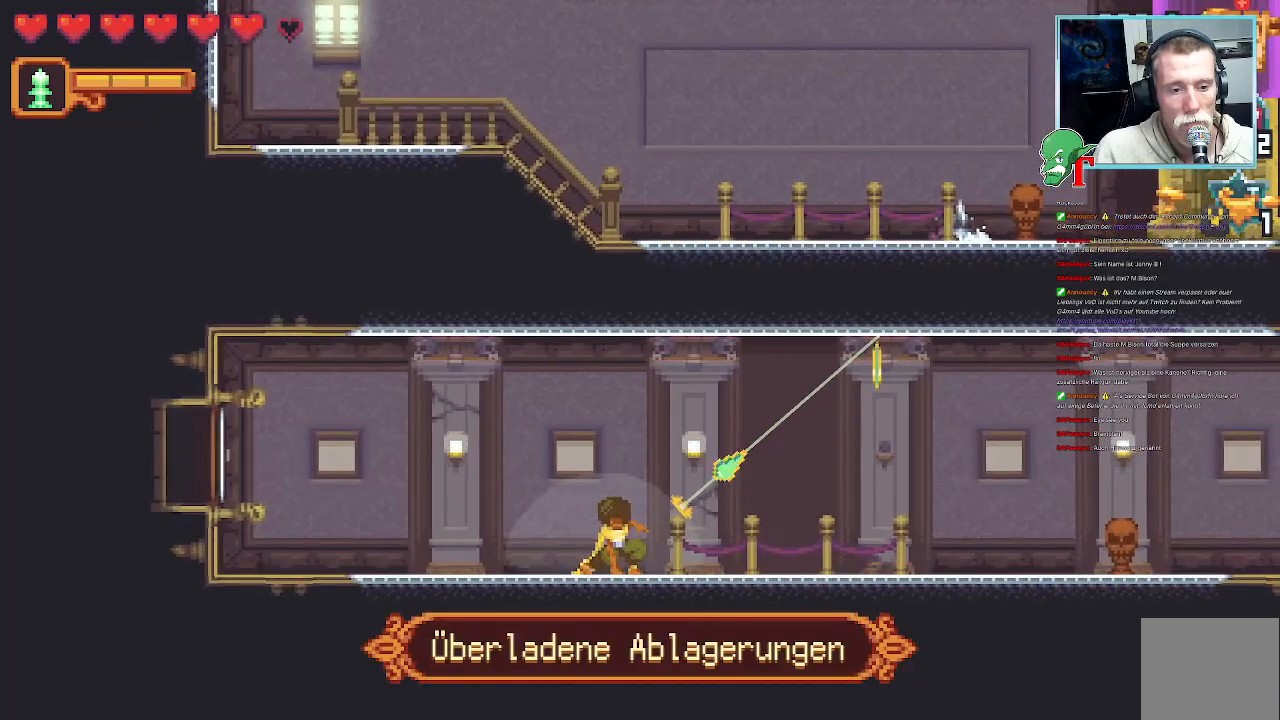
{"buttons": [], "left_stick": "down-right", "right_stick": "center", "events": [[84, "CROSS", "down"], [235, "CROSS", "up"], [269, "left_stick", "down-right"]]}
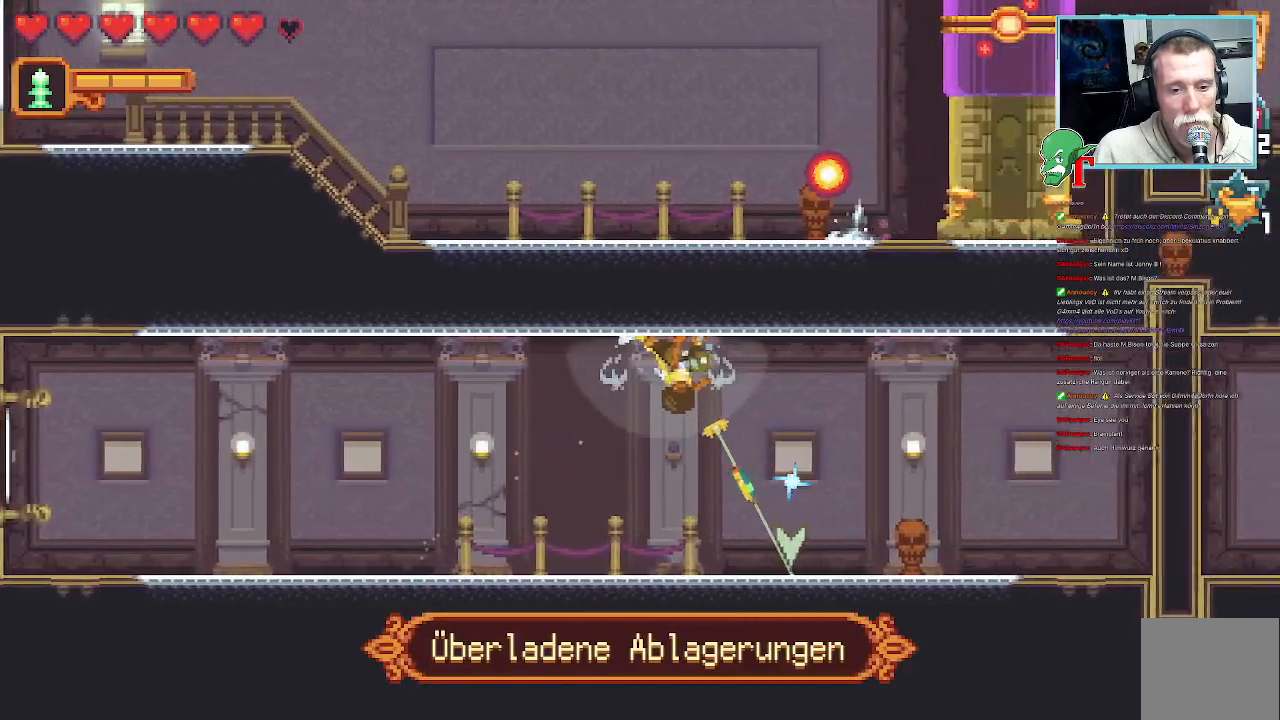
{"buttons": [], "left_stick": "center", "right_stick": "center", "events": [[269, "CROSS", "down"], [420, "CROSS", "up"], [436, "left_stick", "center"]]}
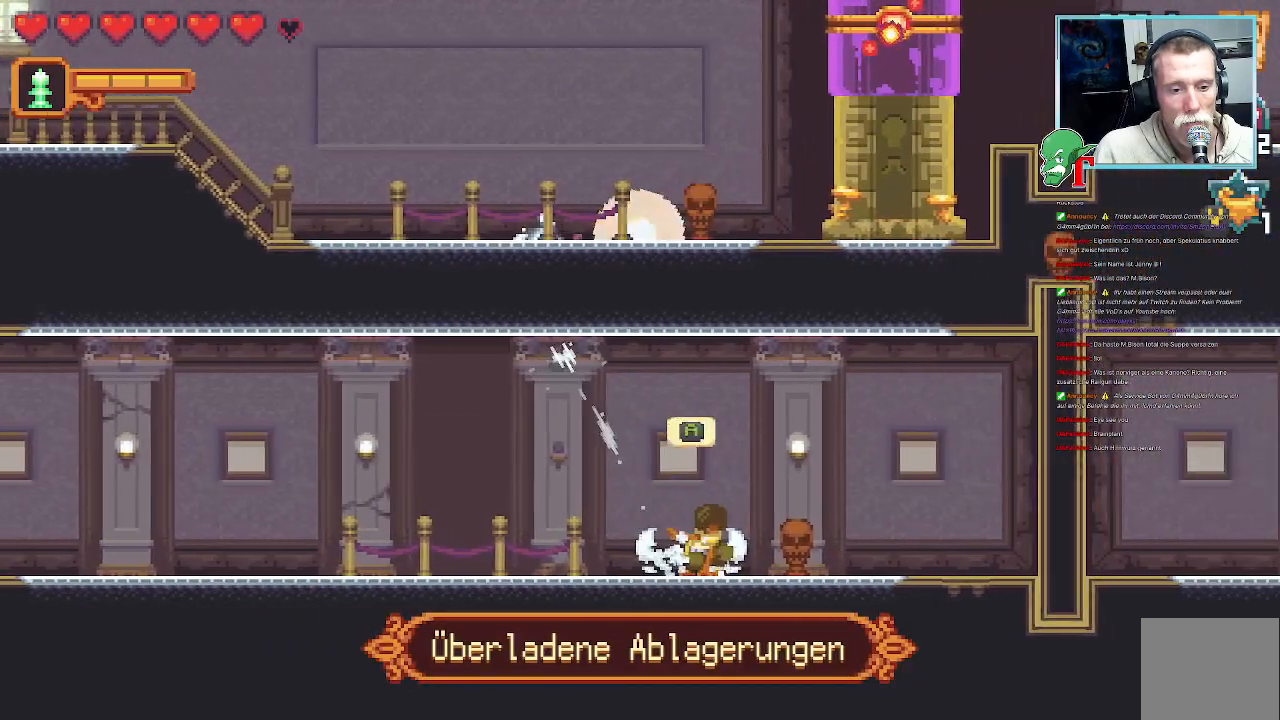
{"buttons": [], "left_stick": "center", "right_stick": "center", "events": [[67, "CROSS", "down"], [218, "CROSS", "up"]]}
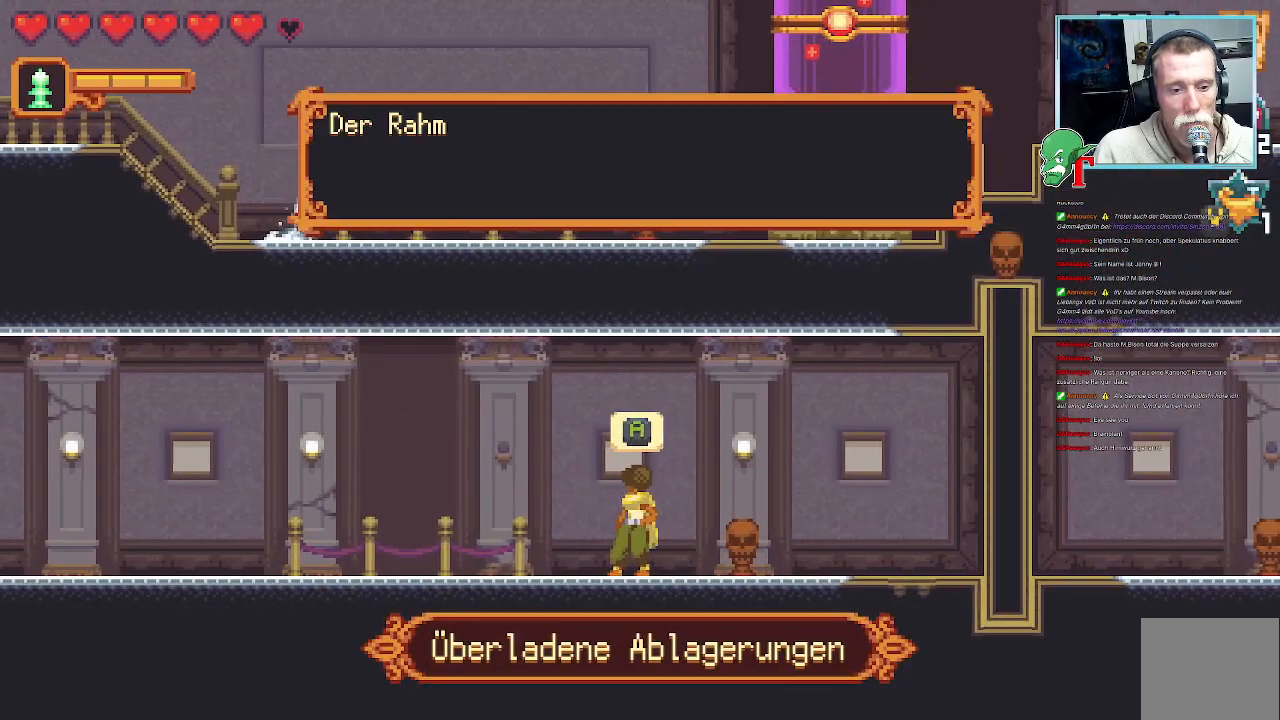
{"buttons": [], "left_stick": "center", "right_stick": "center", "events": []}
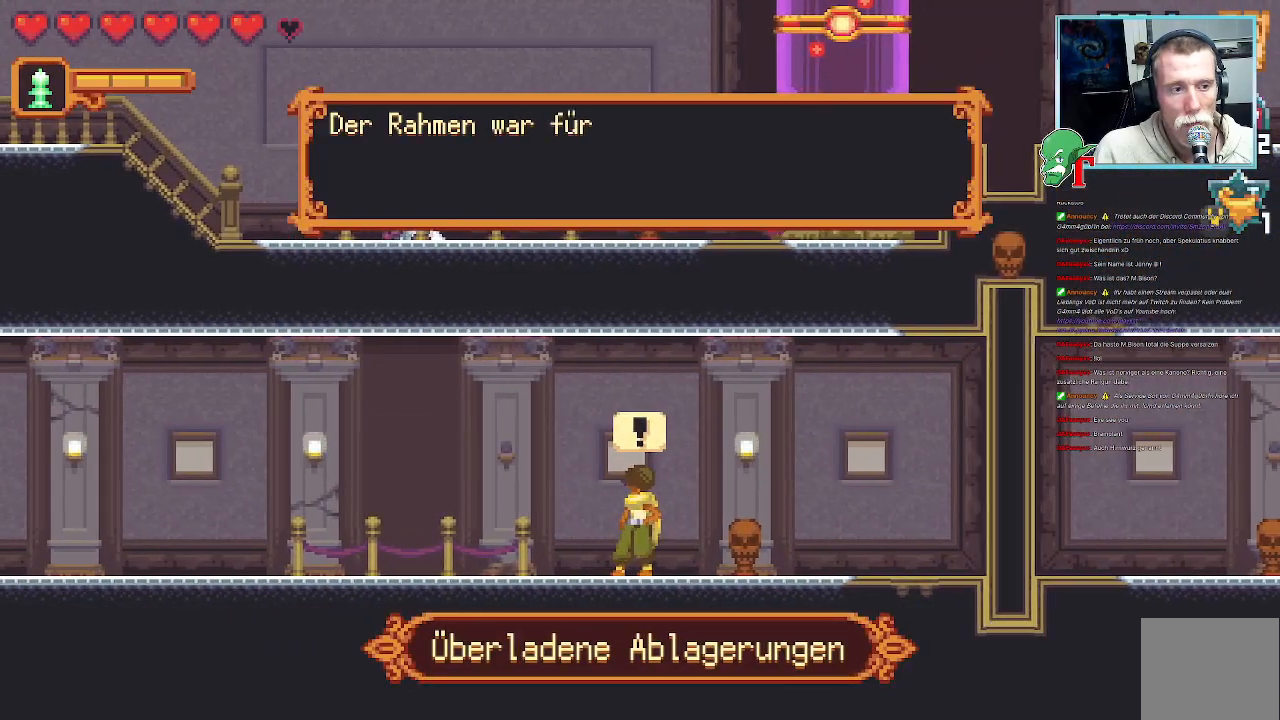
{"buttons": ["CROSS"], "left_stick": "center", "right_stick": "center", "events": [[470, "CROSS", "down"]]}
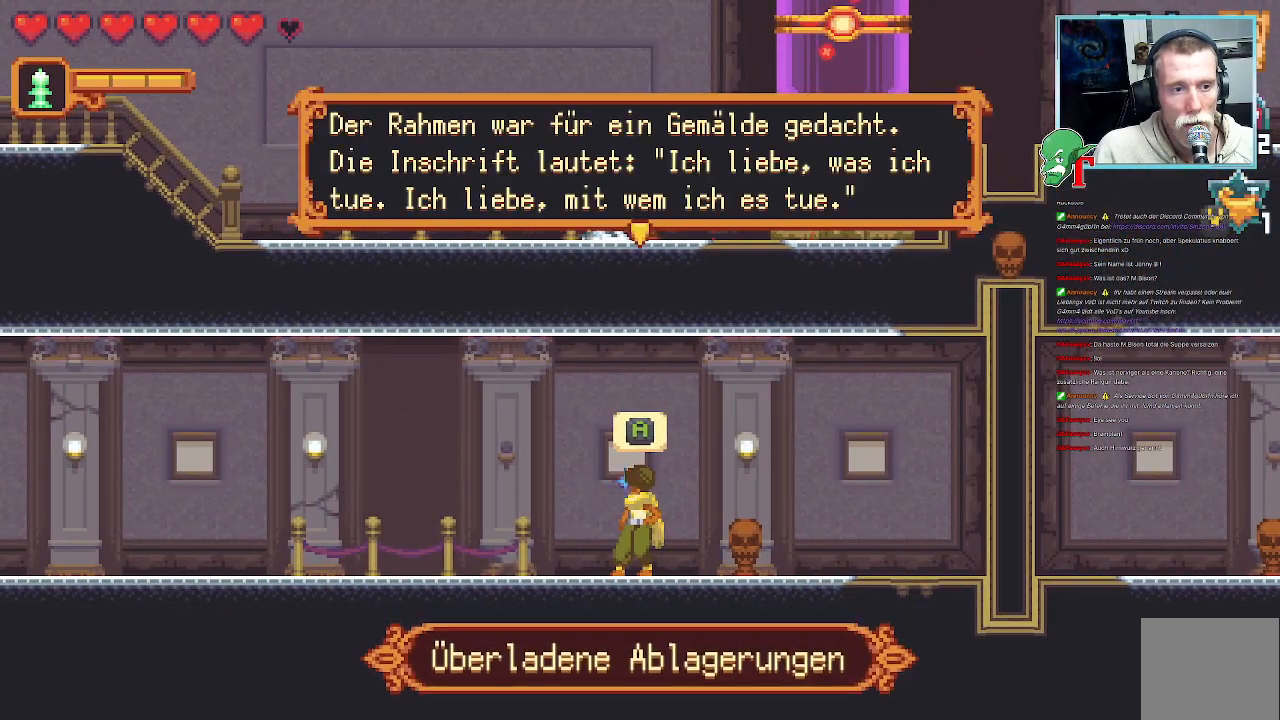
{"buttons": [], "left_stick": "center", "right_stick": "center", "events": [[168, "CROSS", "up"]]}